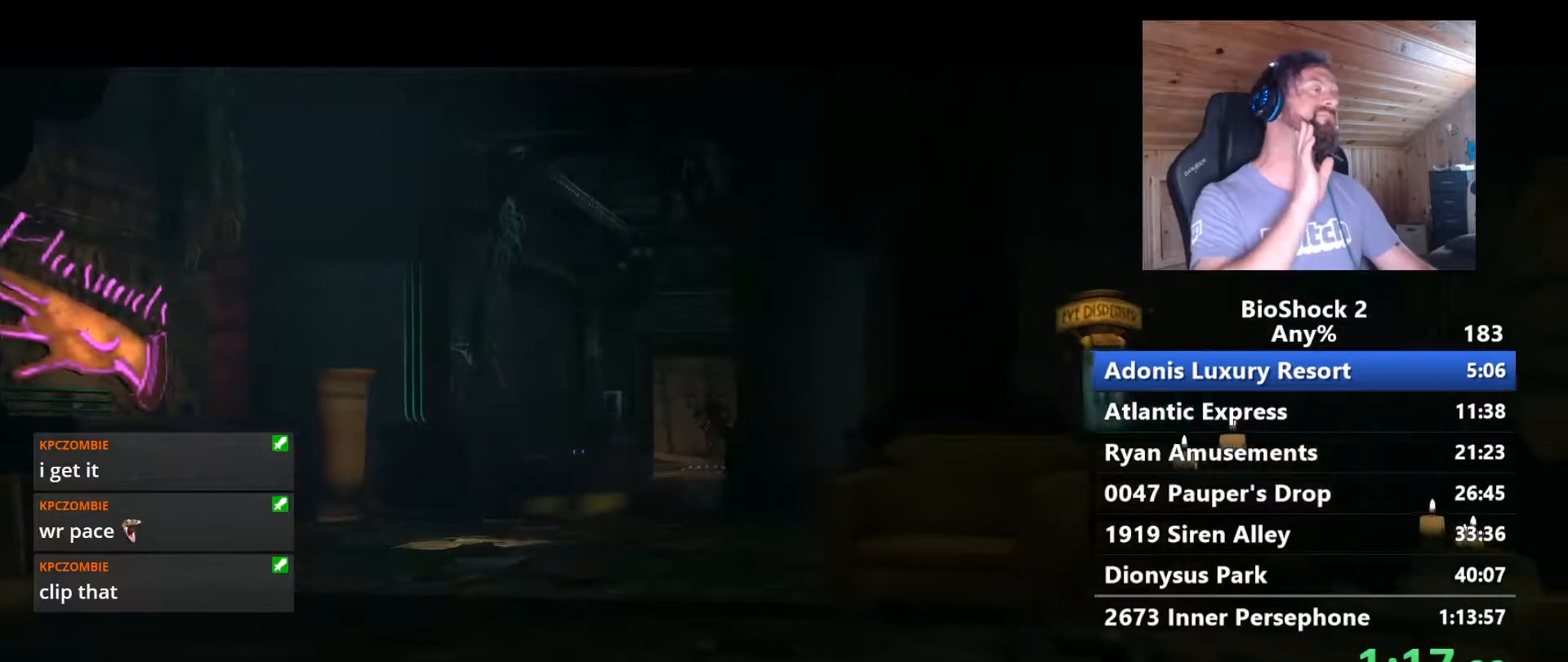
Gameplay with keyboard and mouse; each line is a JSON object with the keys and mouse buttons held at the frame after it. "events" lists presses ("down") and releases ("up") of "1", "2", "3", "4", "5", "a", "alt", "c", "caps_lock", "ctrl", "d", "e", "f", "g", "q", "r", "s", "shift", "space", "t", "tab", "v", "w", "x", "z" and "mouse_wheel" between this image and that frame as [ms after this image, input, new state], when the widget could be followed in between. "mouse_wheel" = the "wheel" button of the "mouse" list. No other keys are recorded. "wheel" means that the mouse wheel is clicked or scrolled. Not read: mouse_move.
{"keys": ["w"], "mouse": [], "events": []}
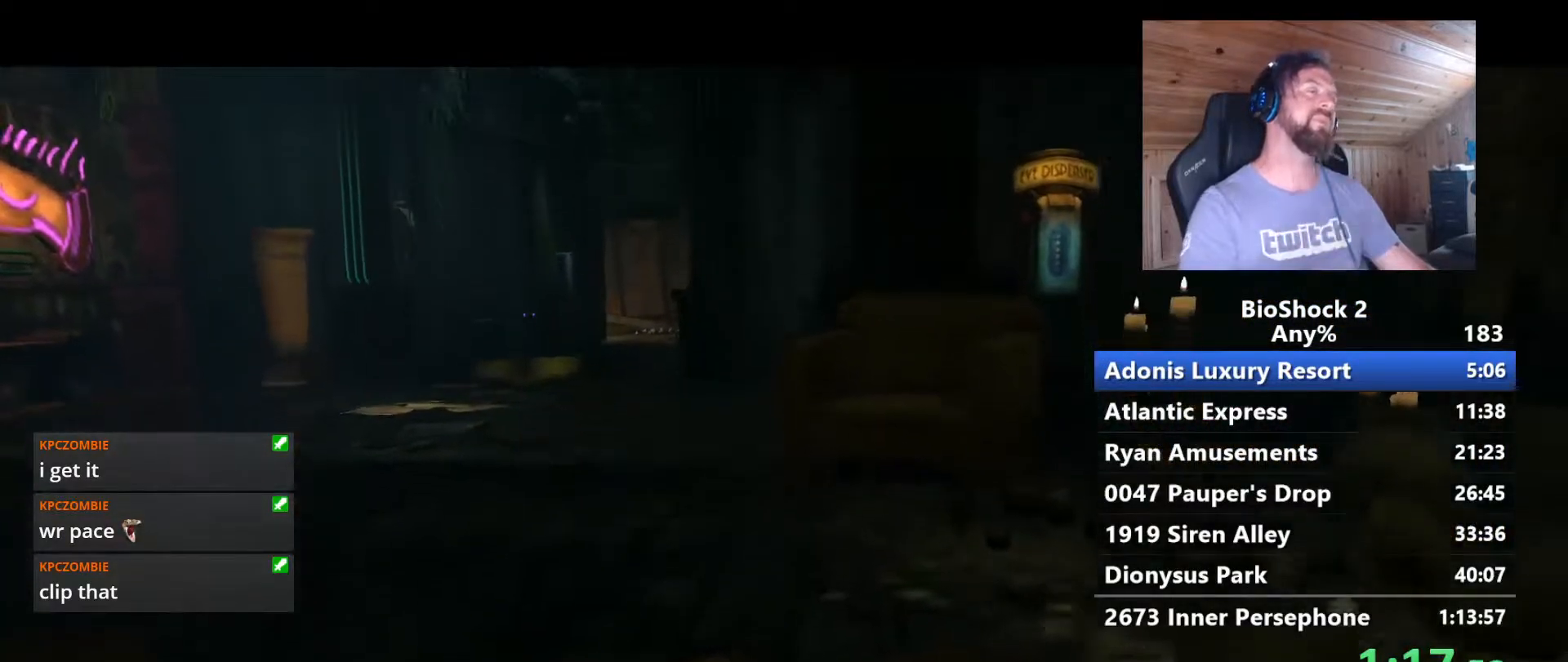
{"keys": ["w"], "mouse": [], "events": []}
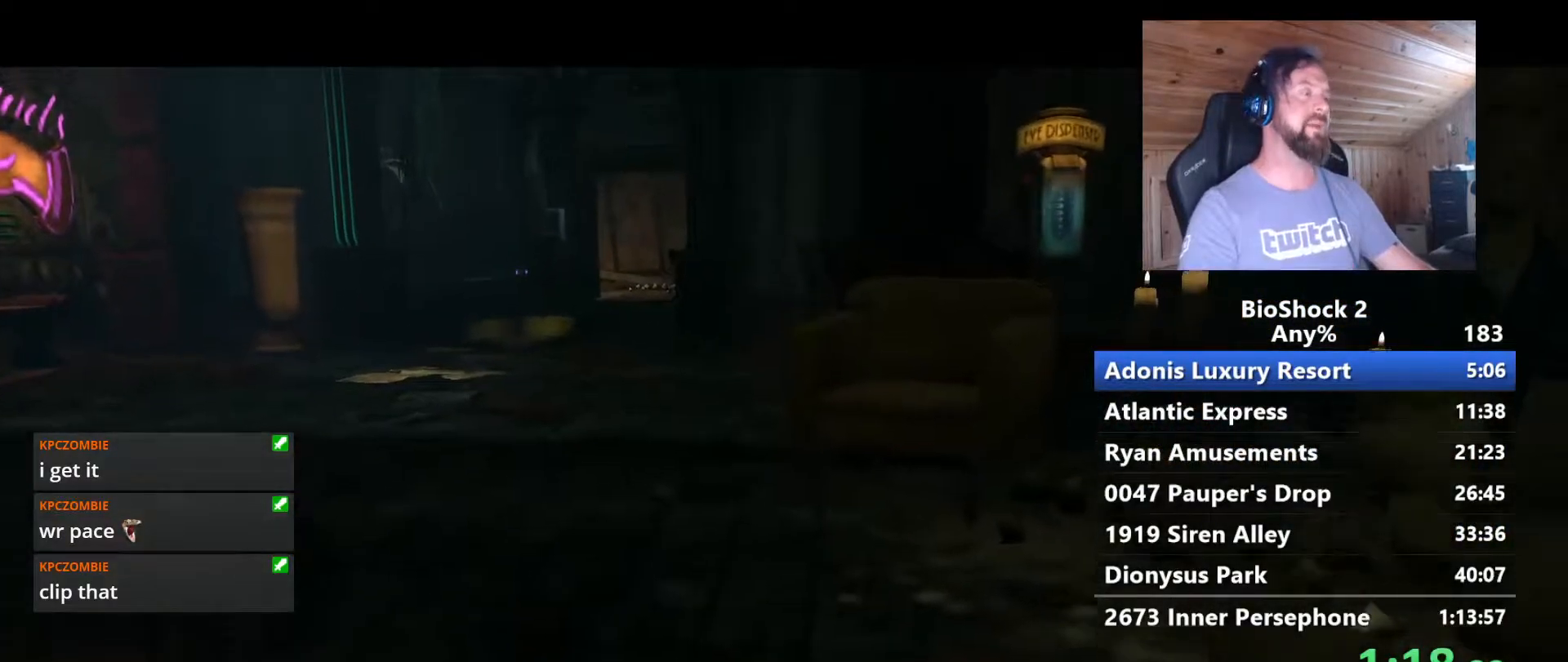
{"keys": ["w"], "mouse": [], "events": []}
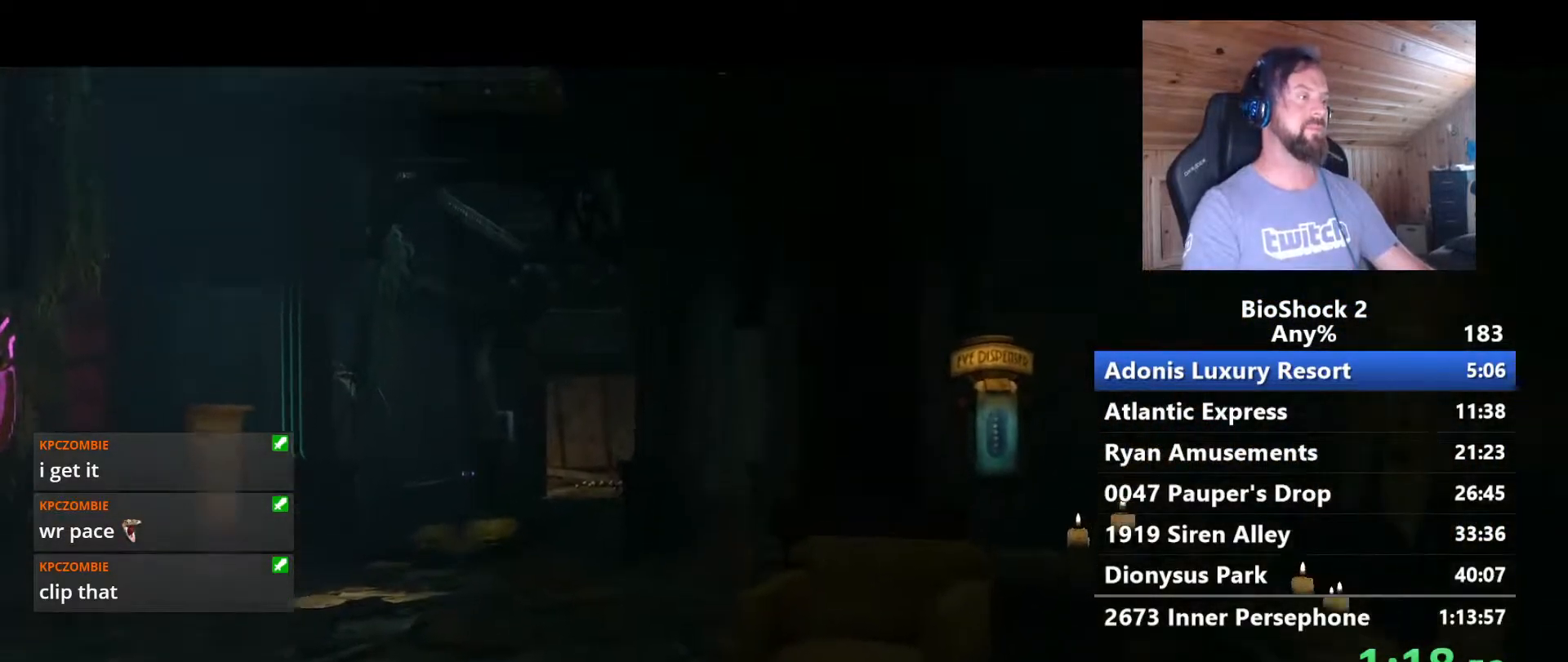
{"keys": ["w"], "mouse": [], "events": []}
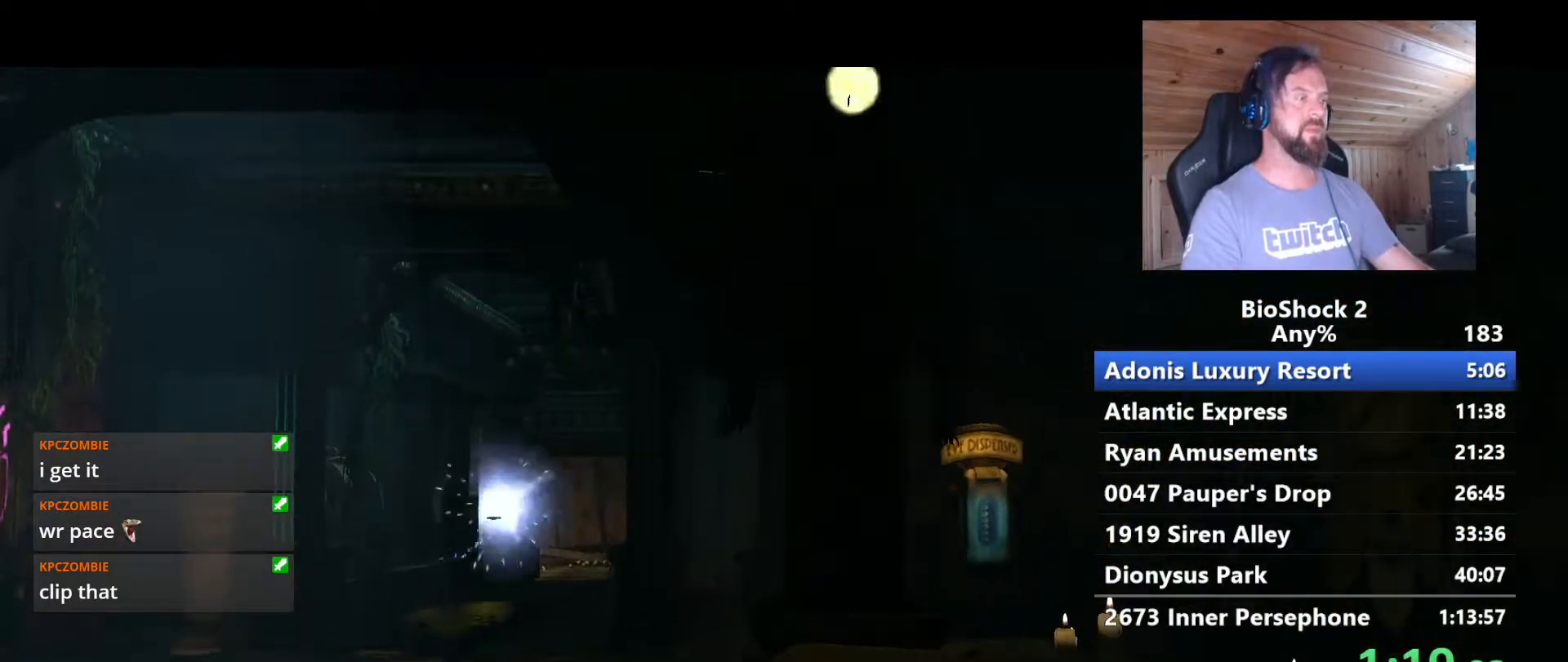
{"keys": ["w"], "mouse": [], "events": [[117, "a", "down"], [317, "a", "up"]]}
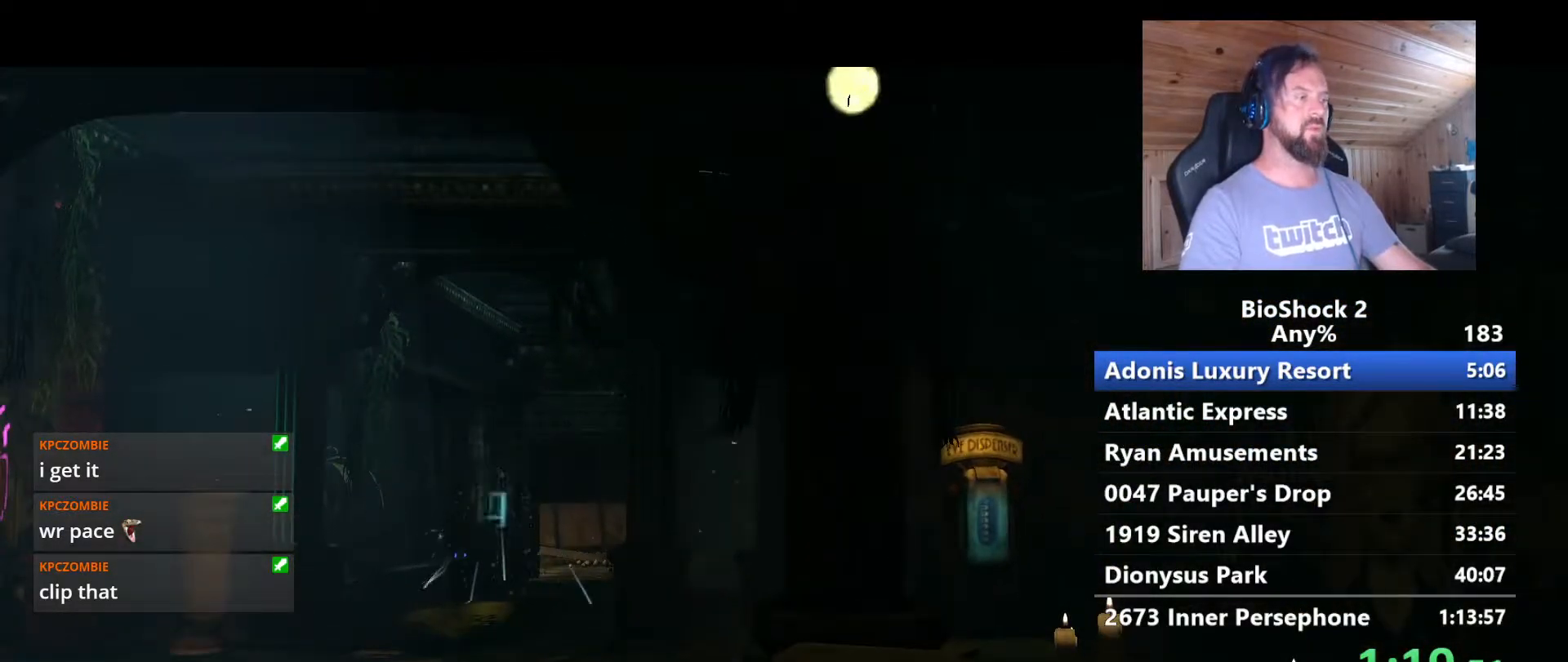
{"keys": ["w"], "mouse": [], "events": []}
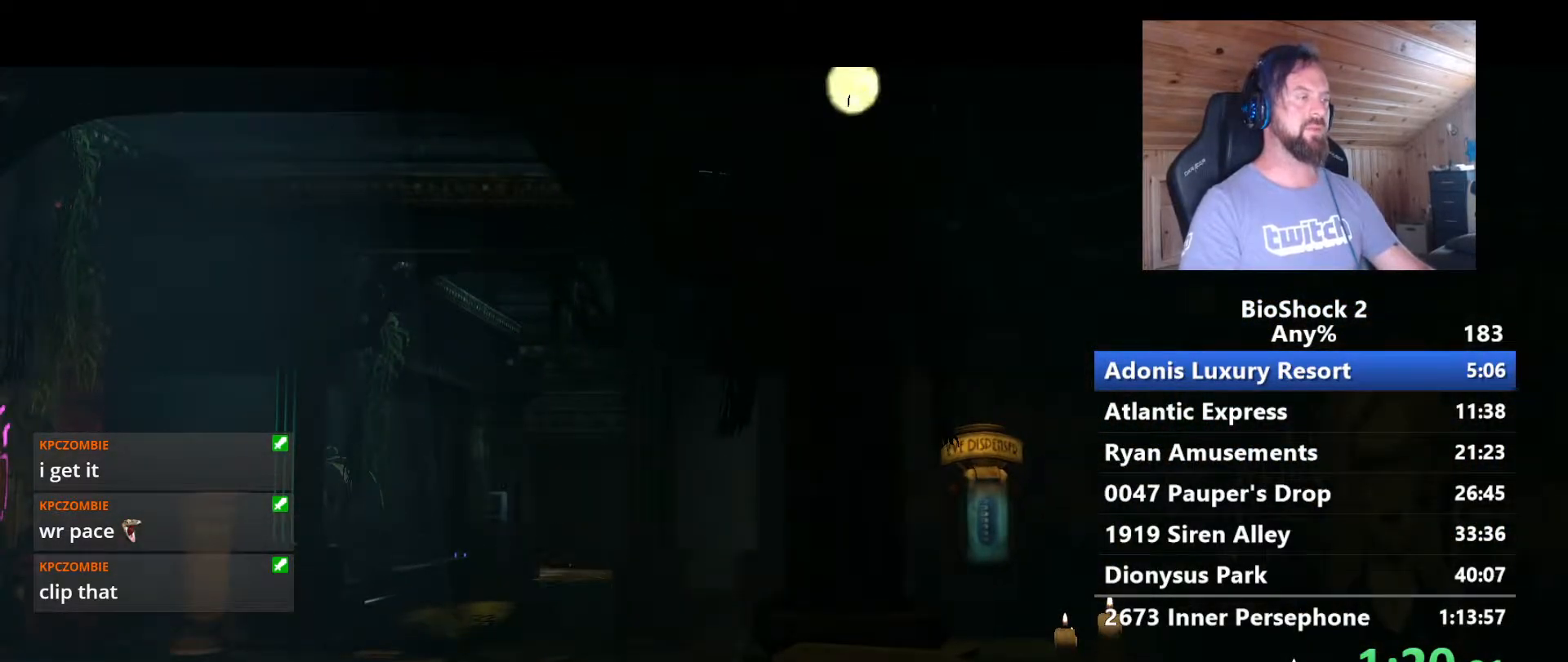
{"keys": ["w"], "mouse": [], "events": [[150, "a", "down"], [300, "a", "up"]]}
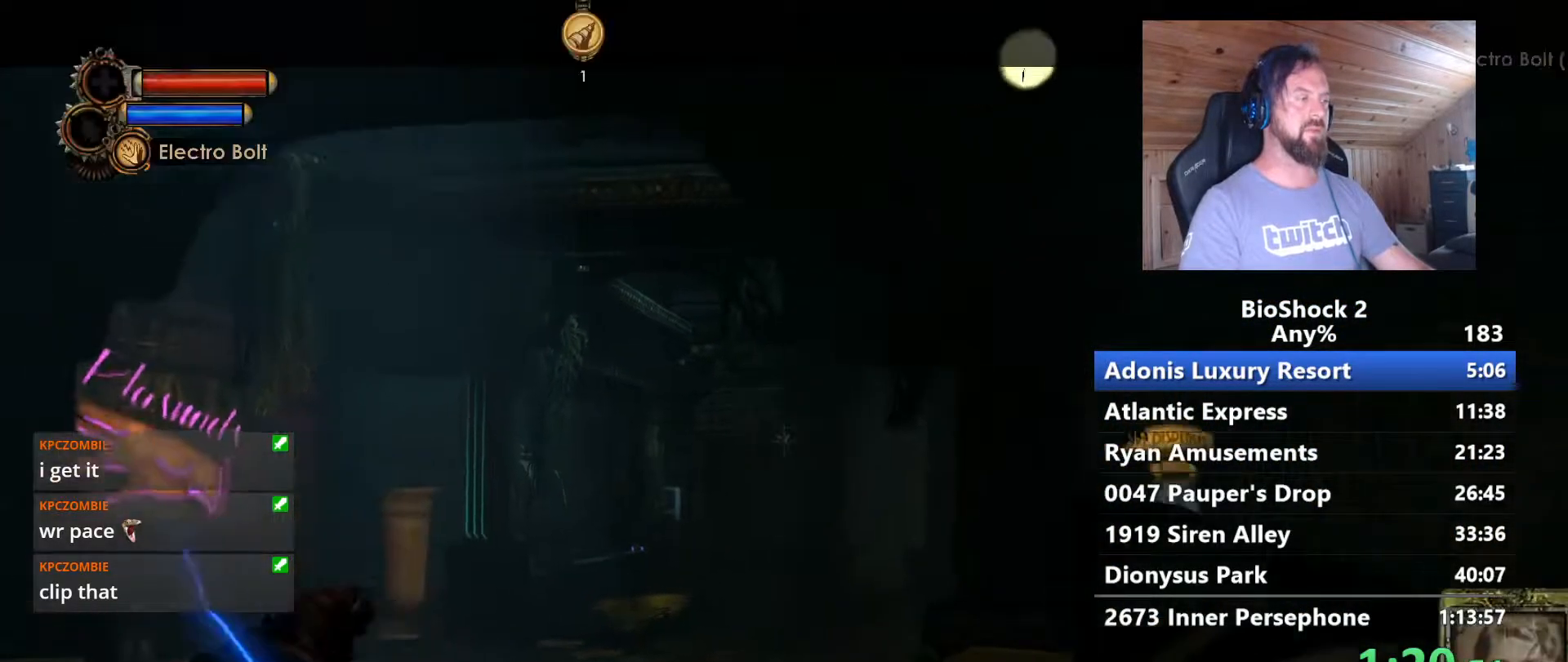
{"keys": ["w"], "mouse": [], "events": []}
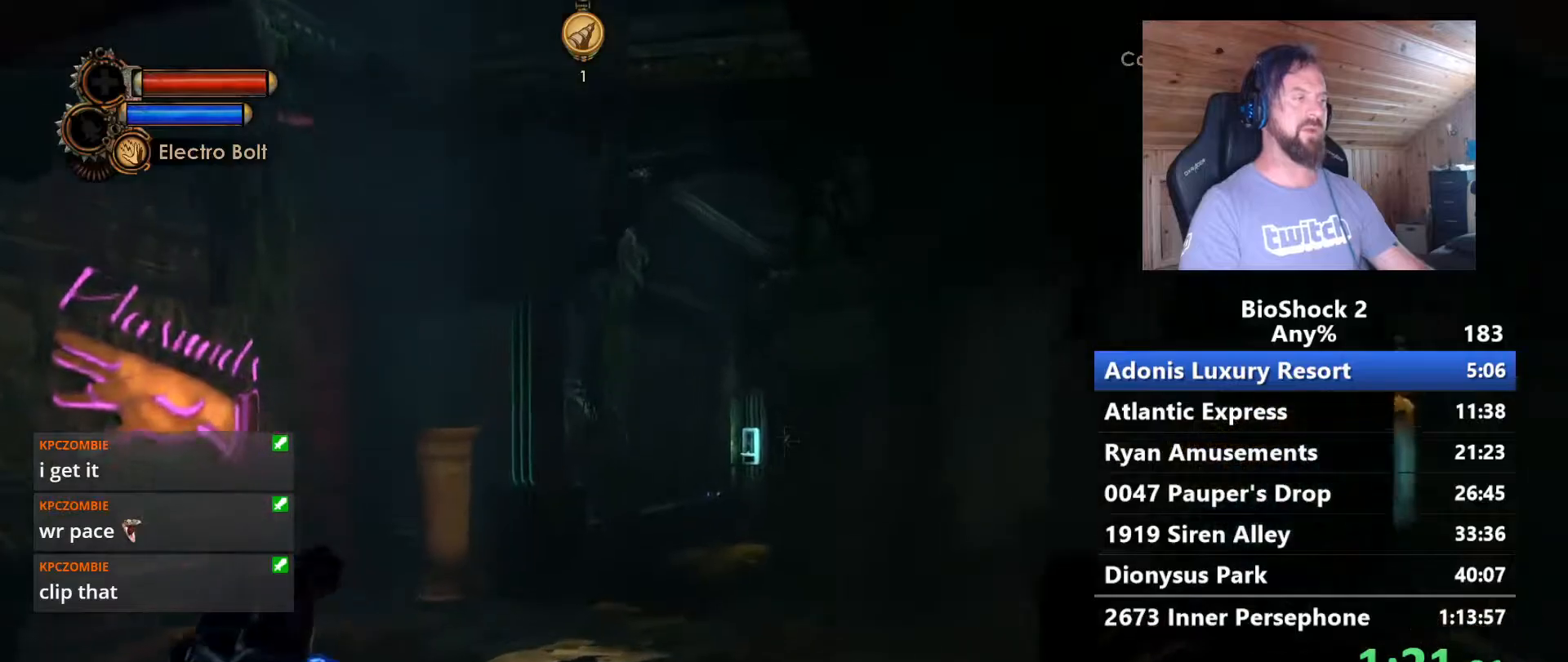
{"keys": ["w"], "mouse": [], "events": [[50, "a", "down"], [133, "a", "up"]]}
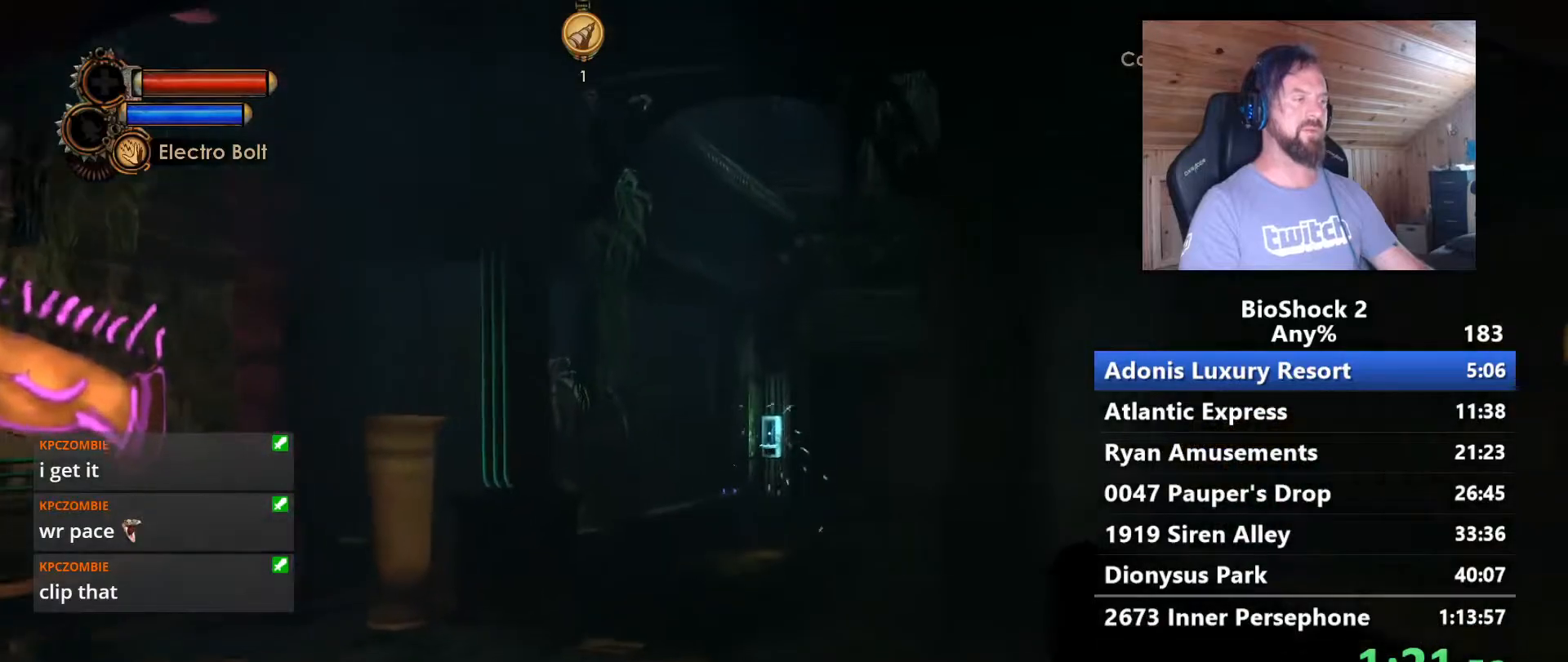
{"keys": ["w"], "mouse": [], "events": []}
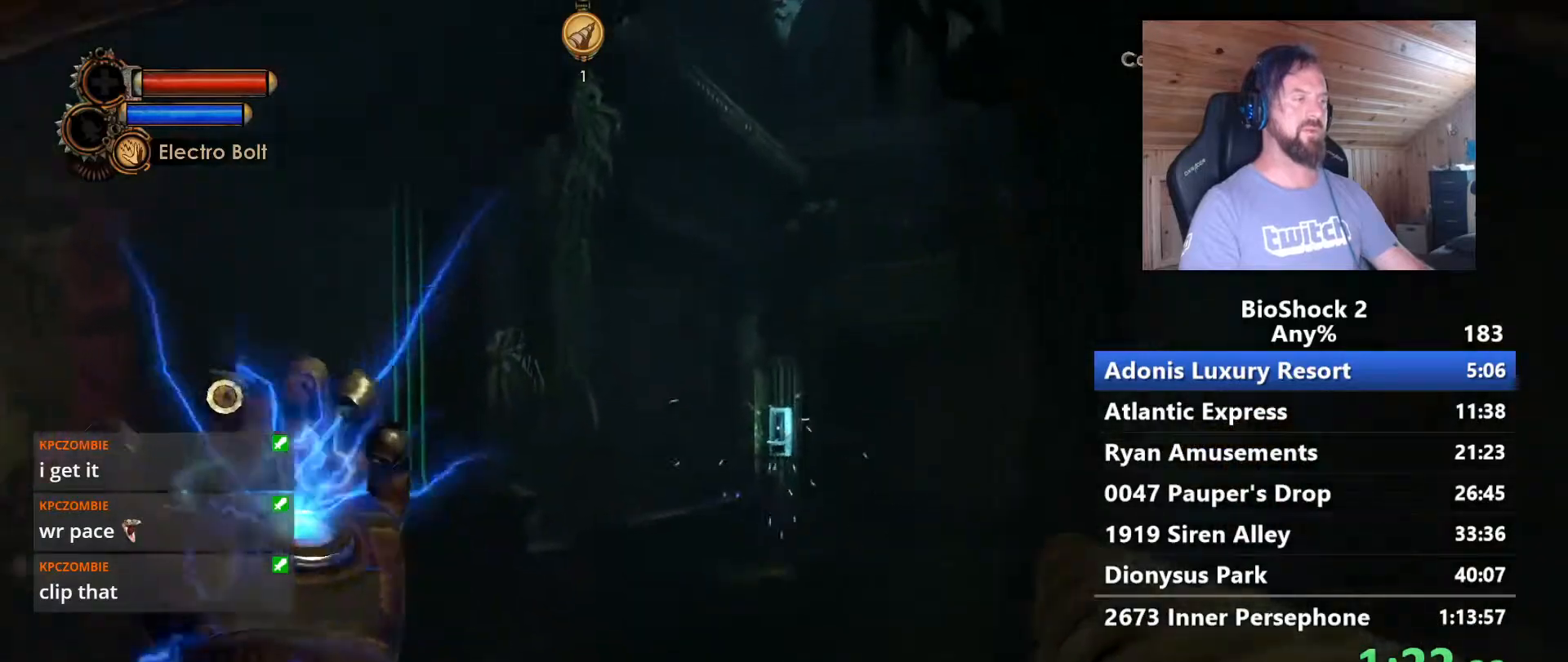
{"keys": ["w"], "mouse": [], "events": []}
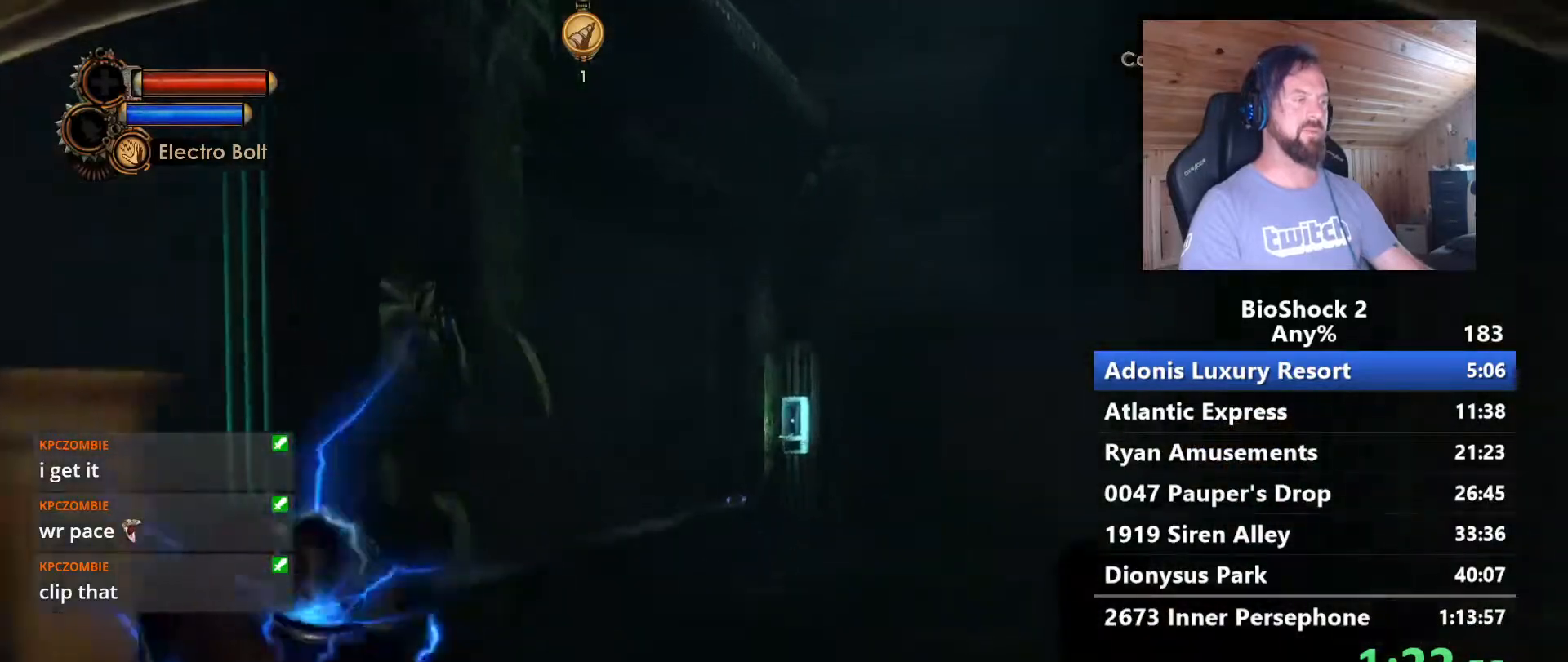
{"keys": ["w"], "mouse": [], "events": []}
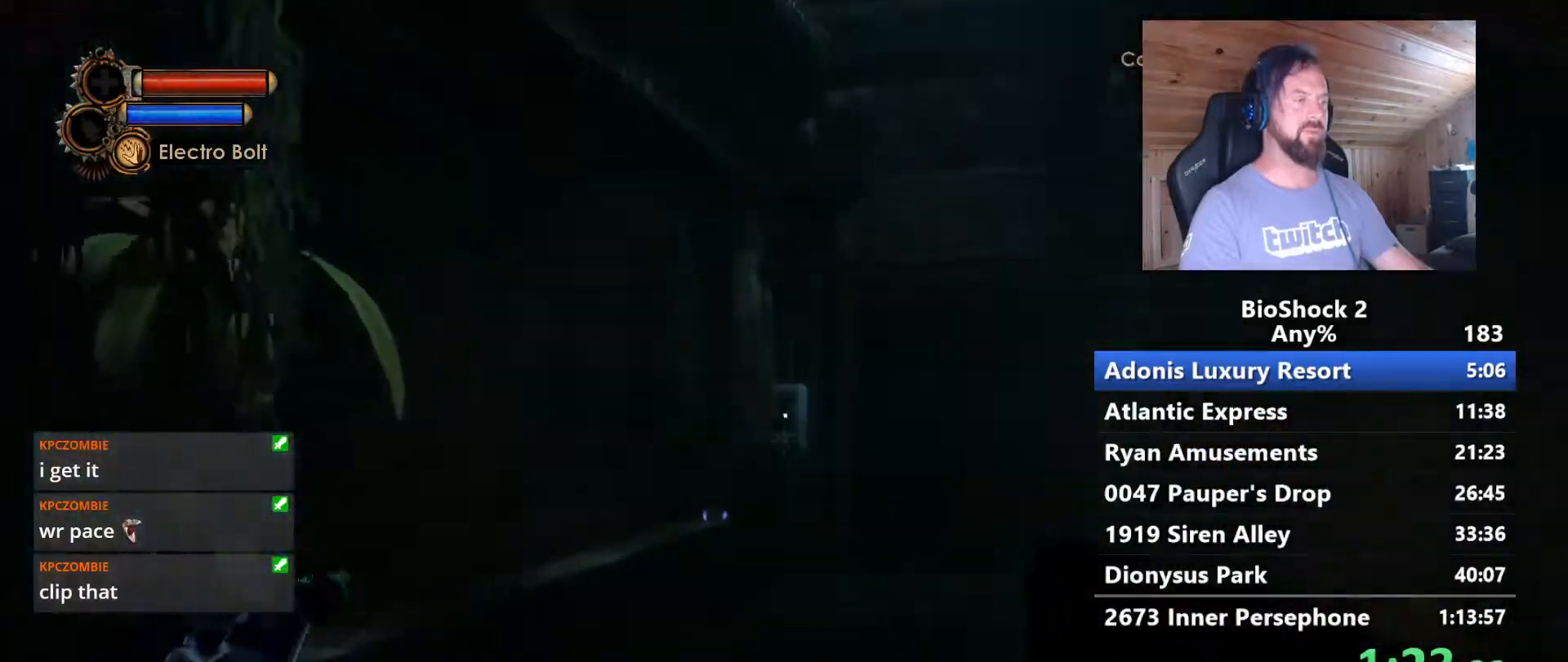
{"keys": ["w"], "mouse": [], "events": []}
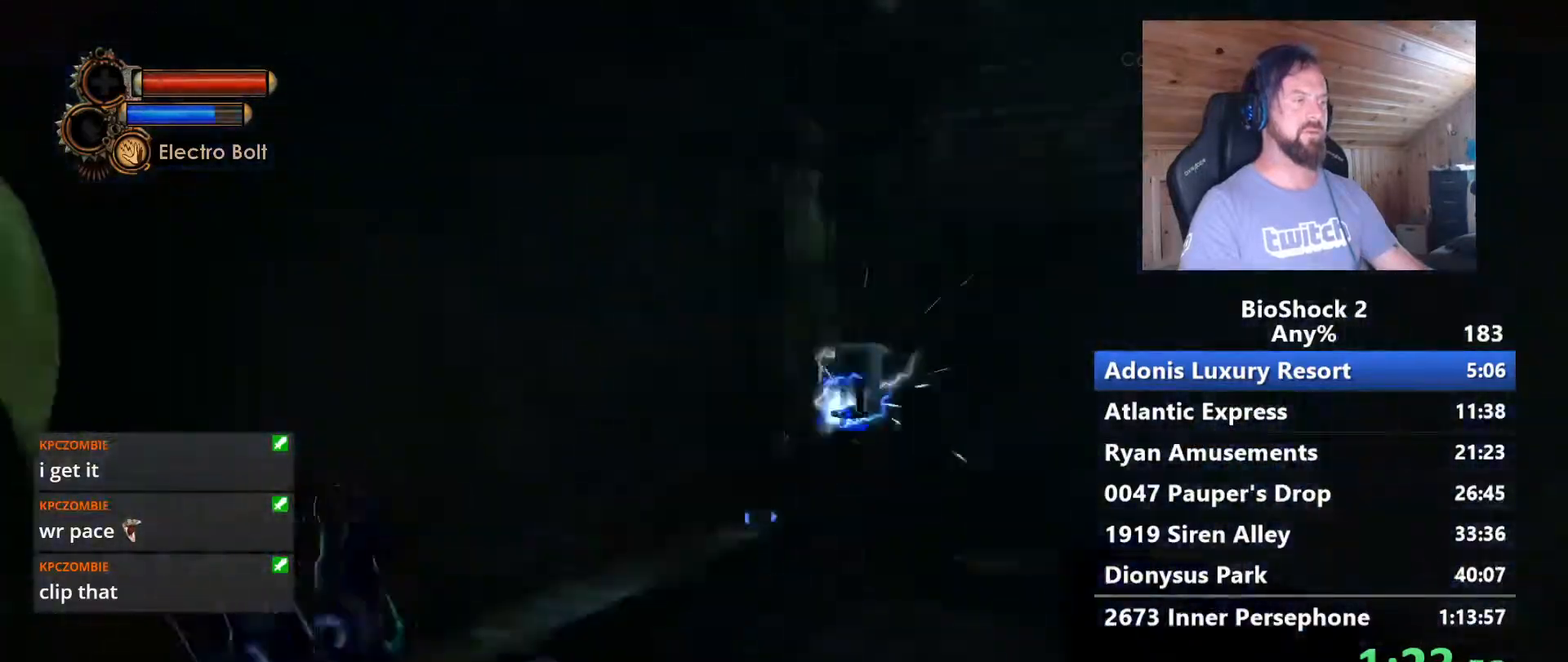
{"keys": ["w"], "mouse": [], "events": []}
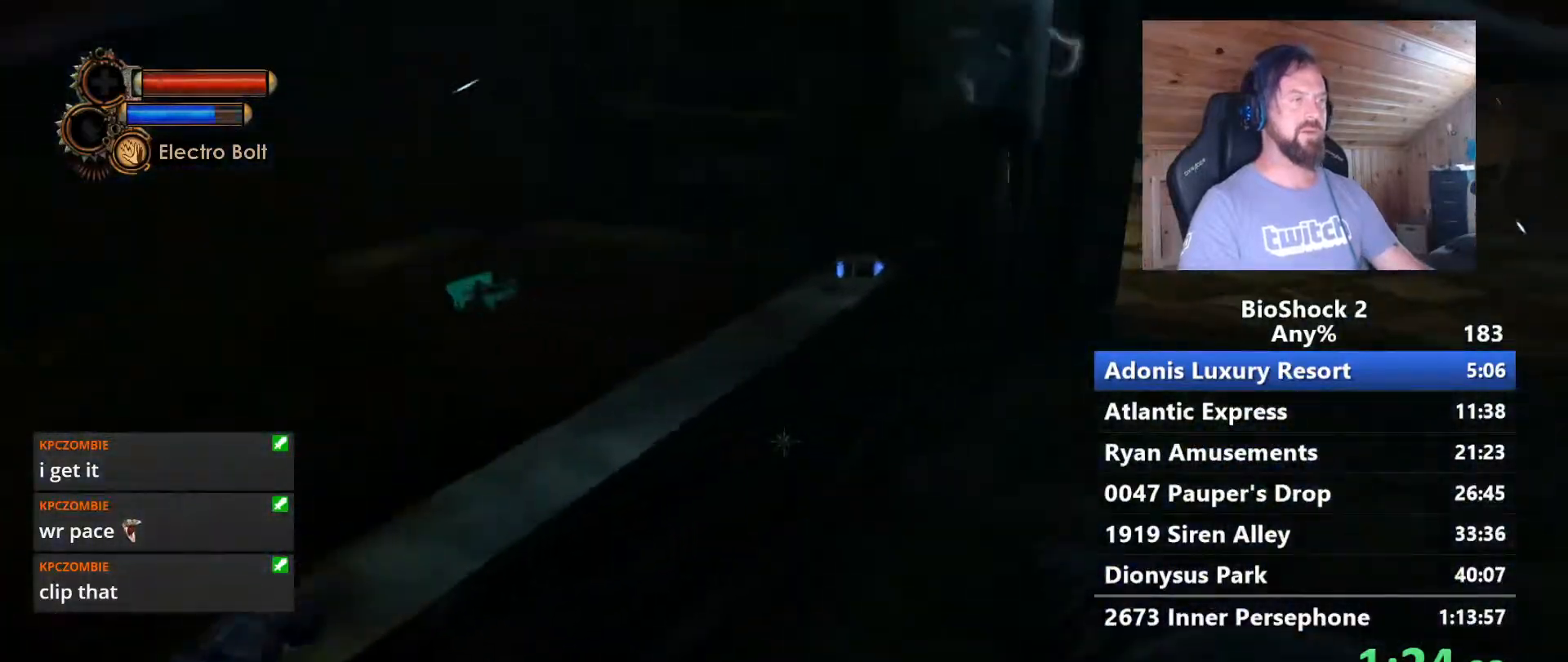
{"keys": ["d", "w"], "mouse": [], "events": [[50, "d", "down"], [133, "d", "up"], [467, "d", "down"]]}
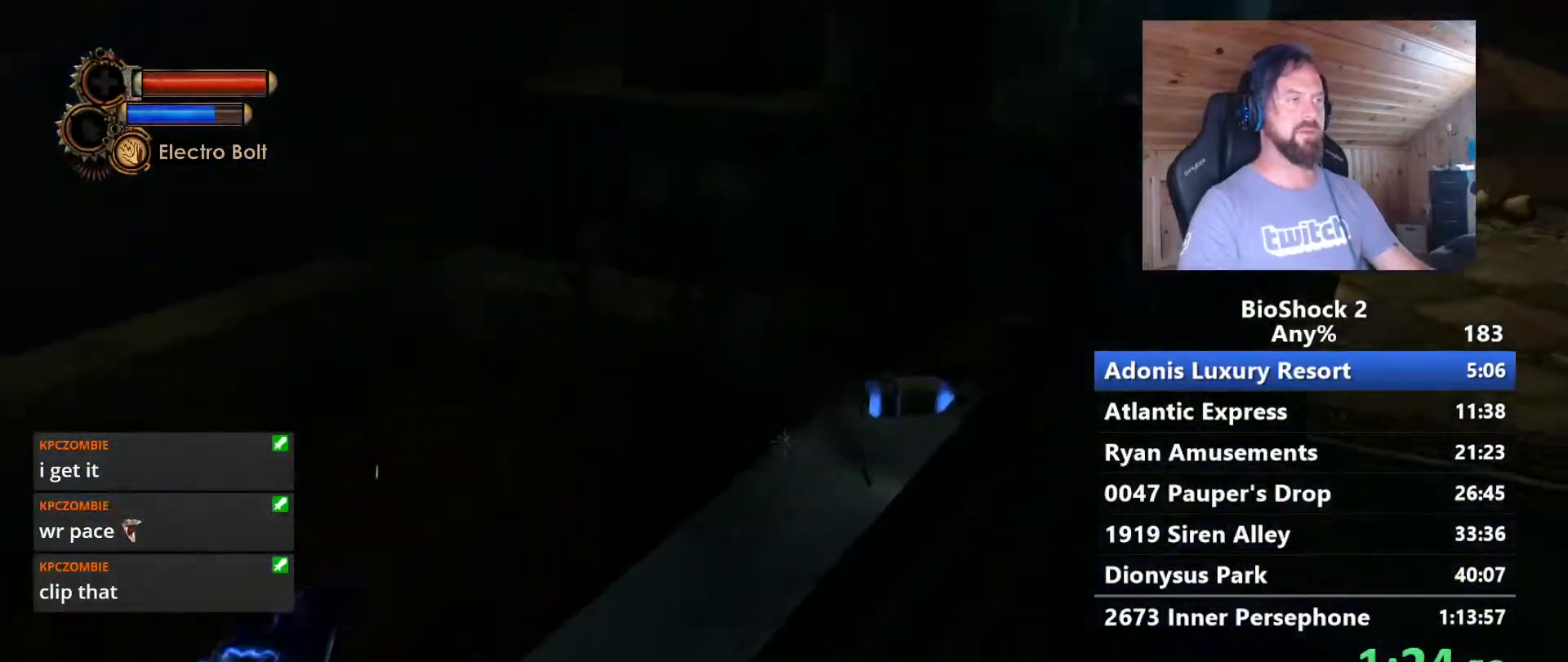
{"keys": ["d", "w"], "mouse": [], "events": [[200, "f", "down"], [383, "f", "up"]]}
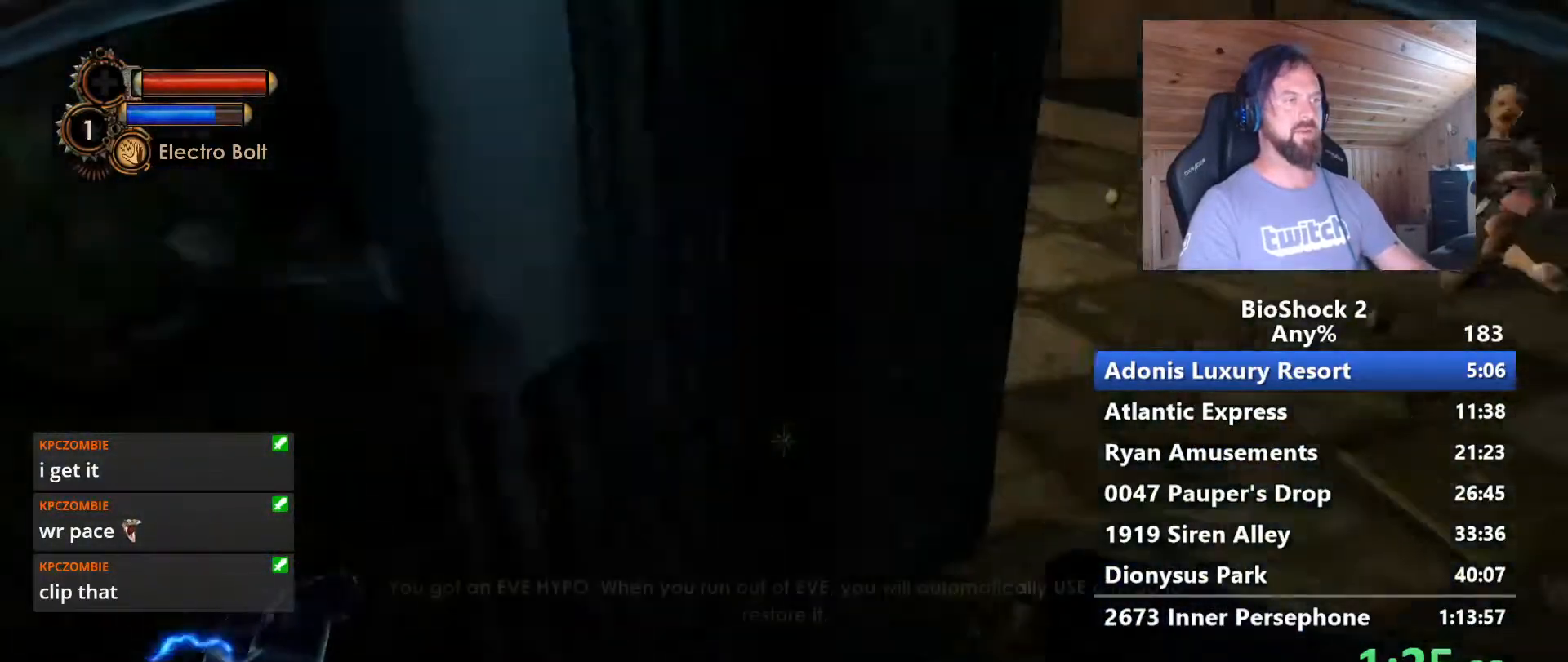
{"keys": ["w"], "mouse": [], "events": [[317, "d", "up"]]}
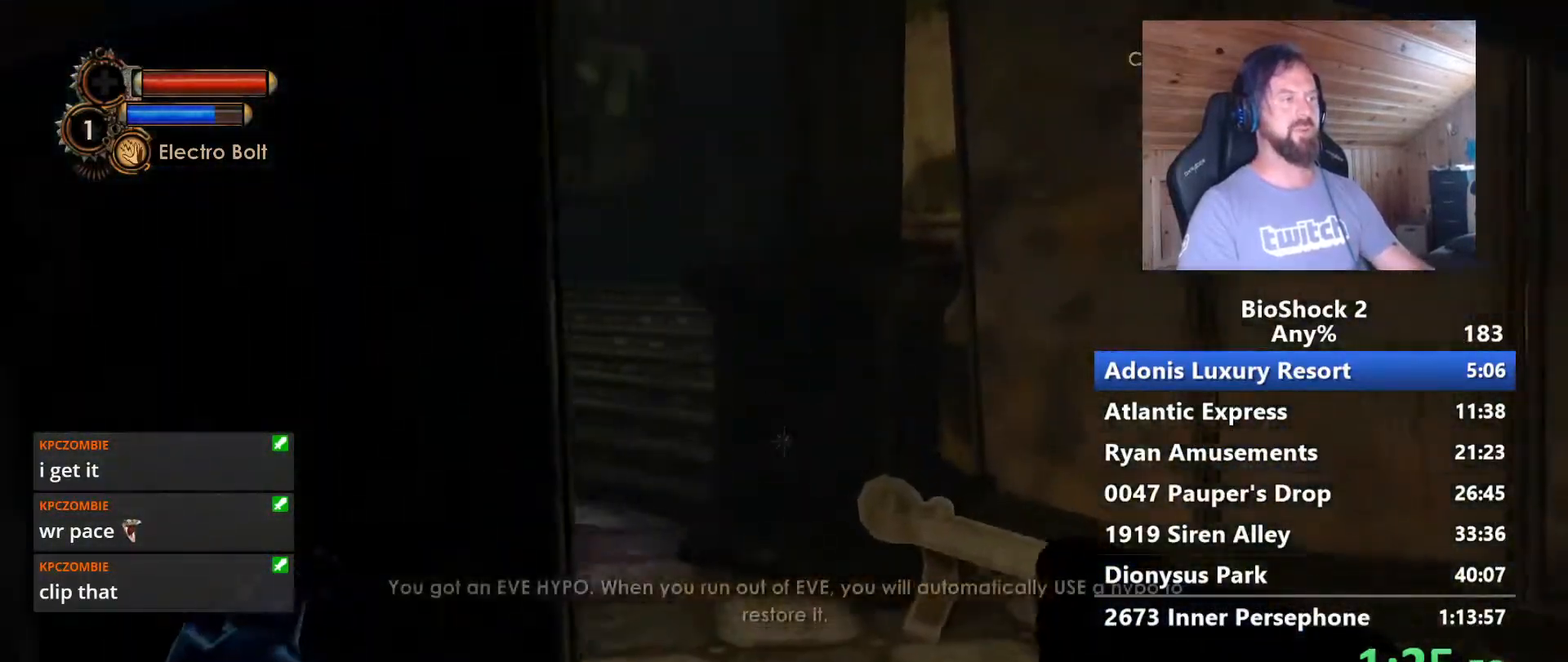
{"keys": ["w"], "mouse": [], "events": [[367, "a", "down"], [467, "a", "up"]]}
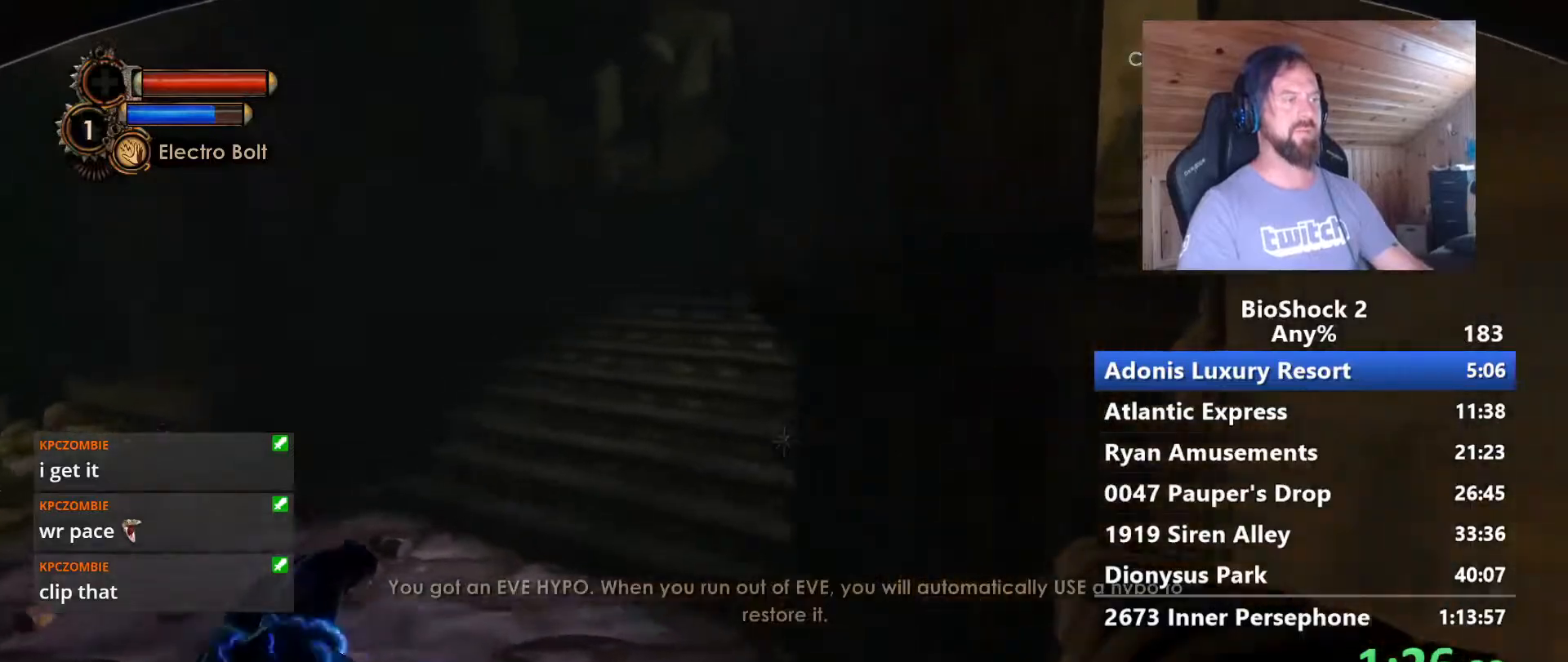
{"keys": ["a", "w"], "mouse": [], "events": [[250, "a", "down"], [433, "a", "up"], [483, "a", "down"]]}
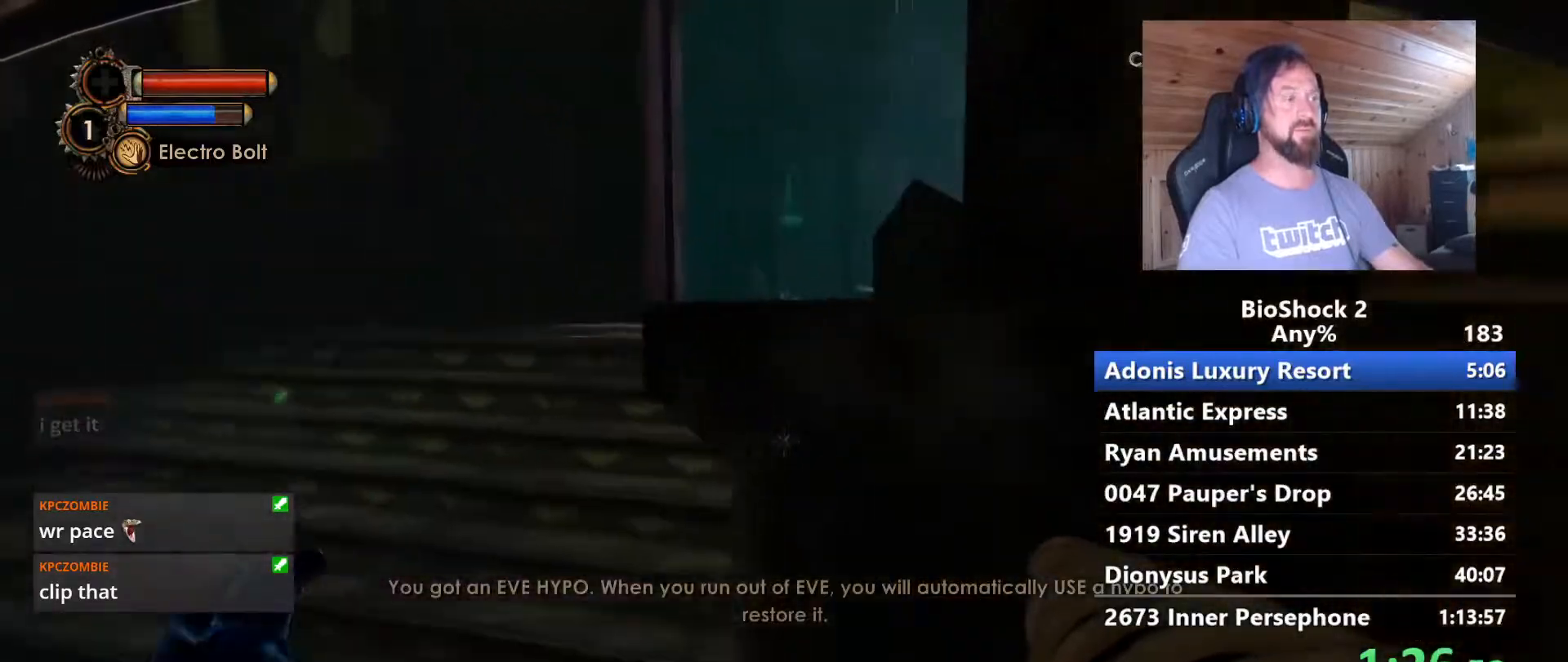
{"keys": ["w"], "mouse": [], "events": [[167, "a", "up"], [217, "a", "down"], [317, "a", "up"]]}
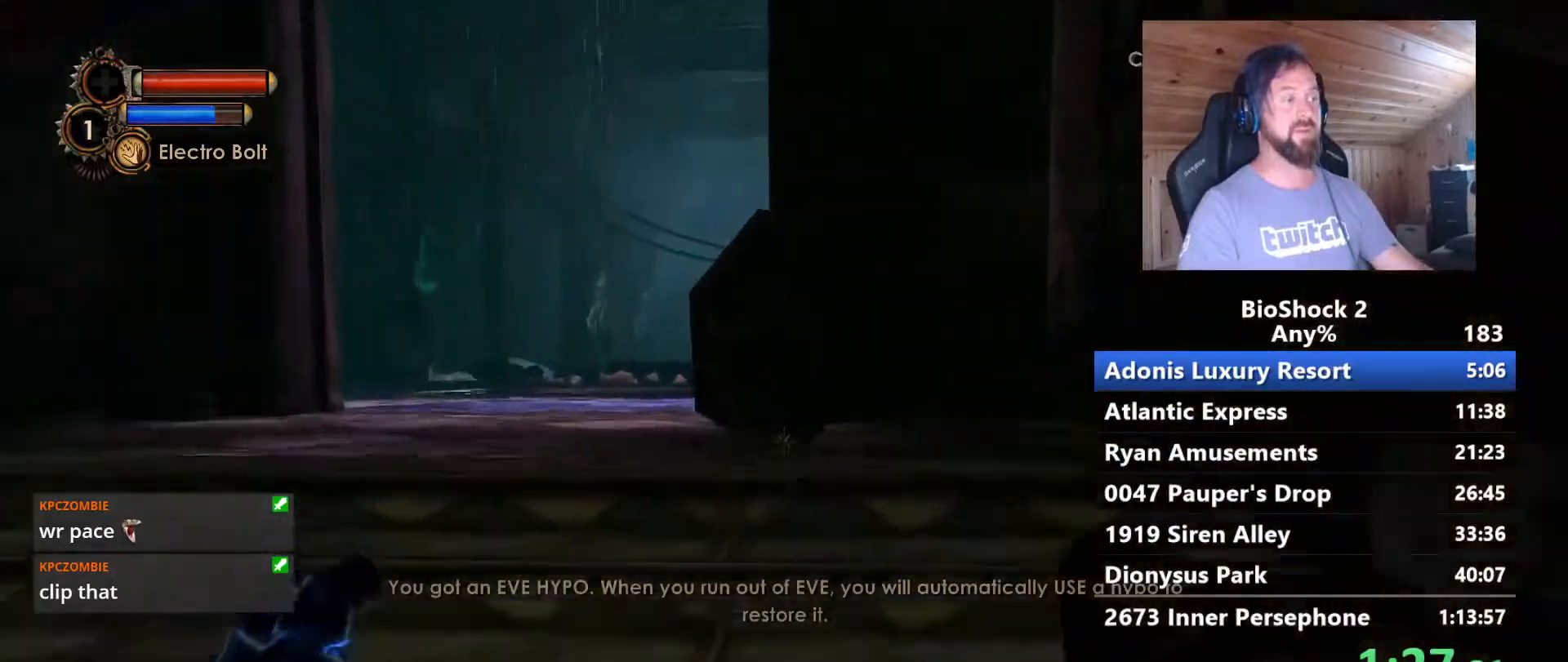
{"keys": ["space", "w"], "mouse": [], "events": [[467, "space", "down"]]}
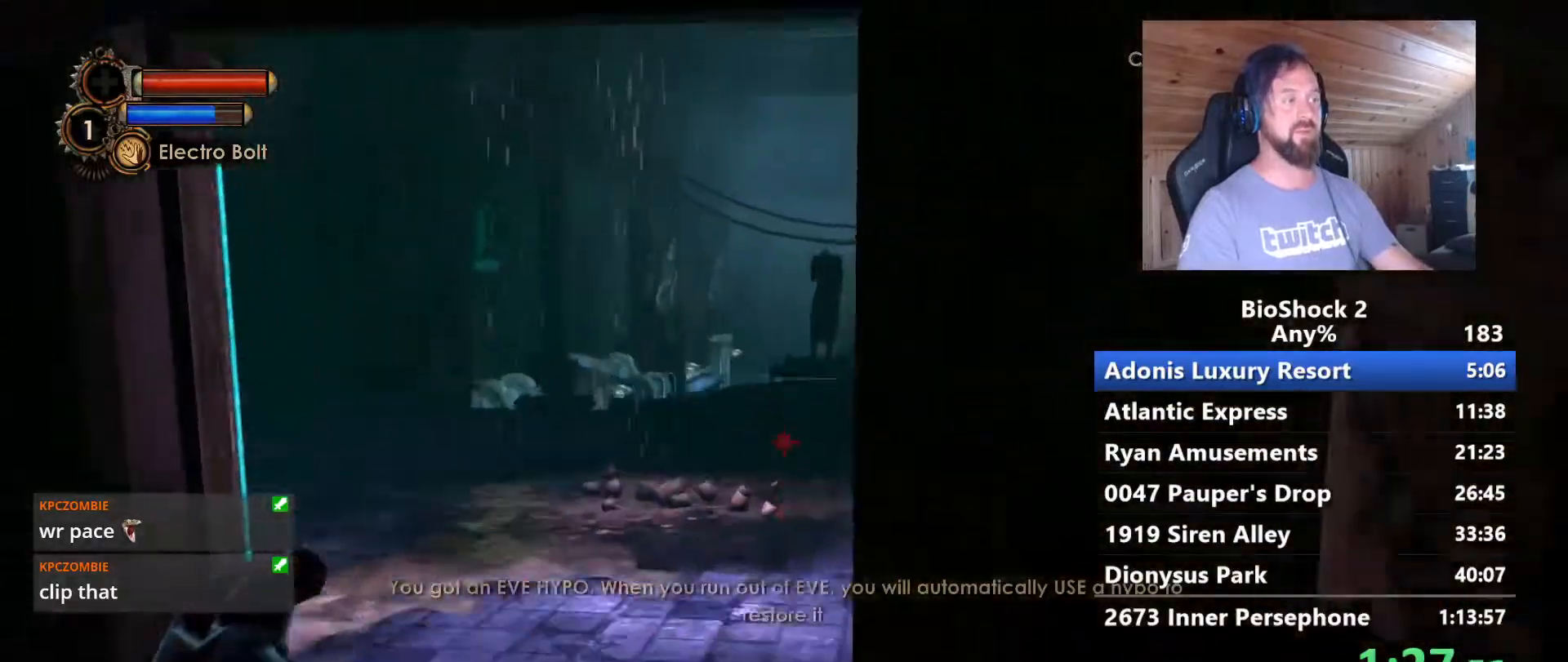
{"keys": ["a", "w"], "mouse": [], "events": [[150, "space", "up"], [433, "a", "down"]]}
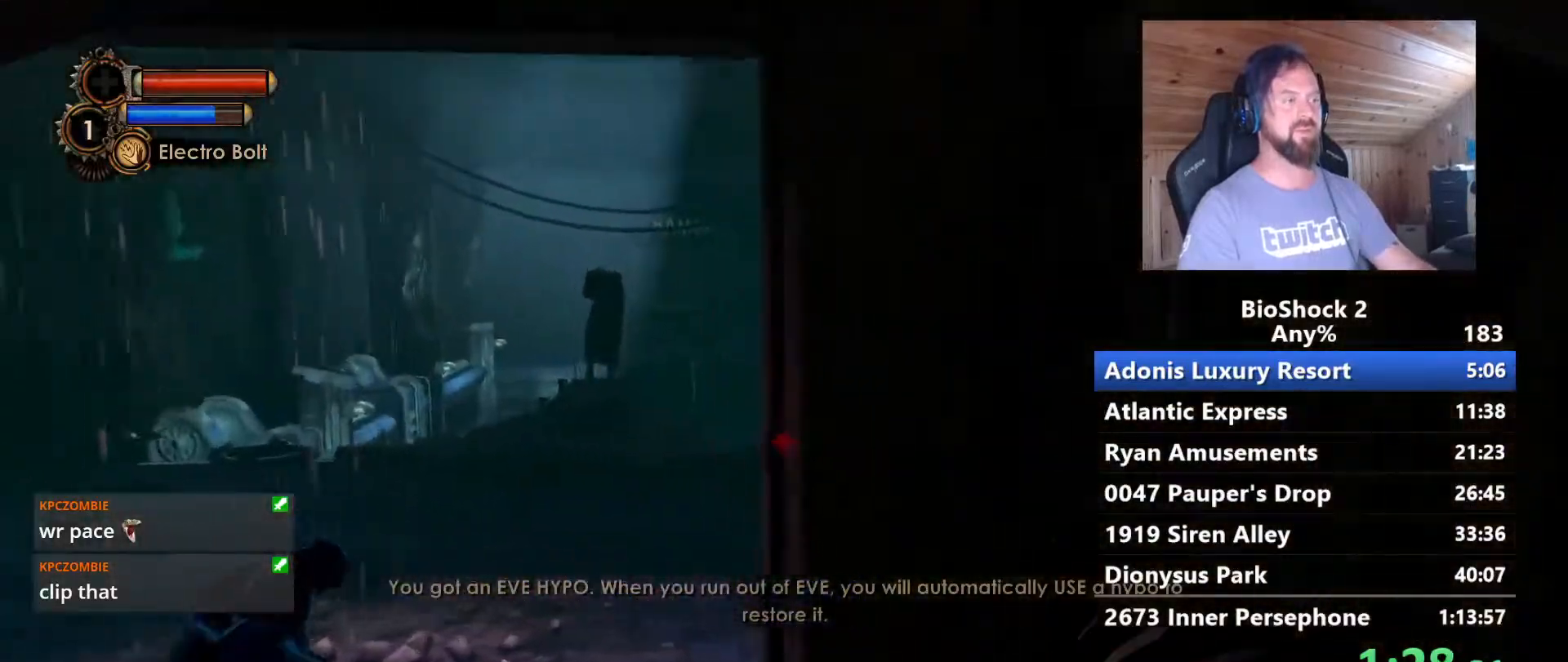
{"keys": ["w"], "mouse": [], "events": [[367, "a", "up"]]}
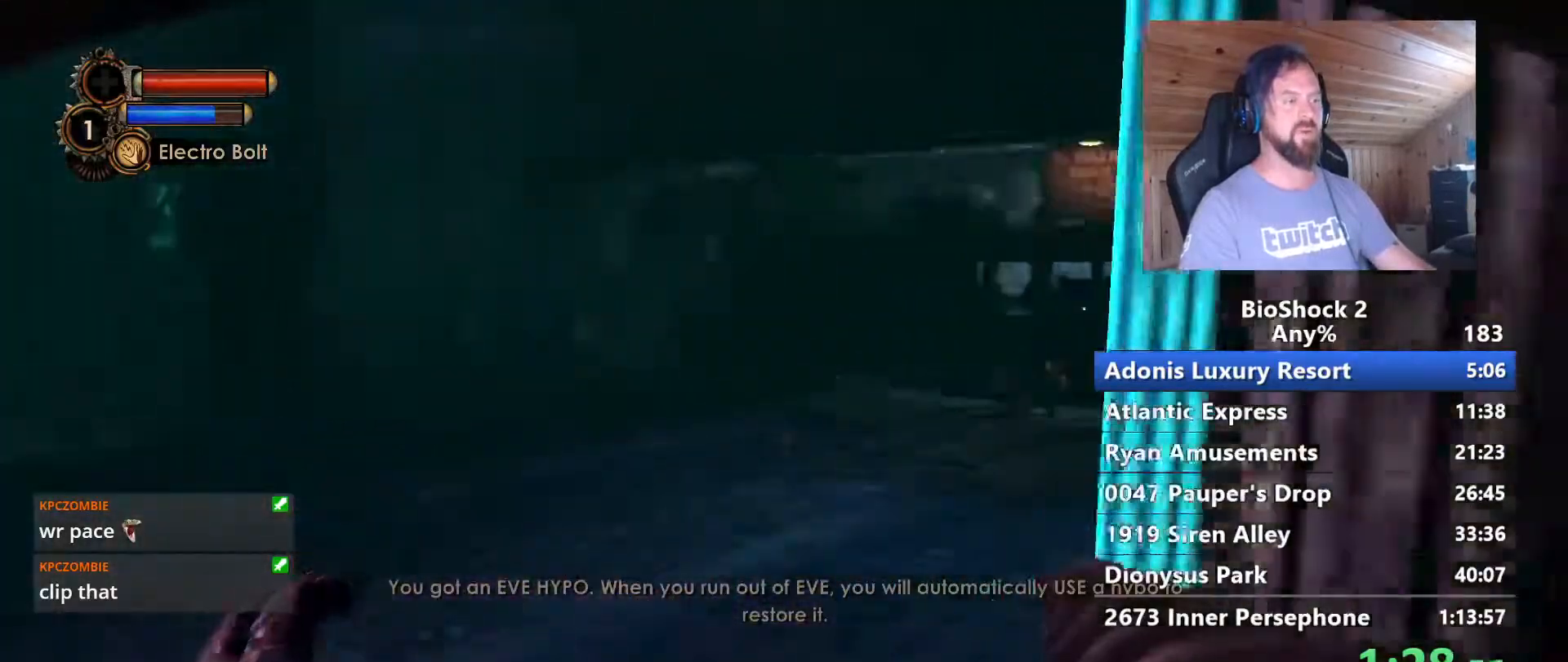
{"keys": ["w"], "mouse": [], "events": []}
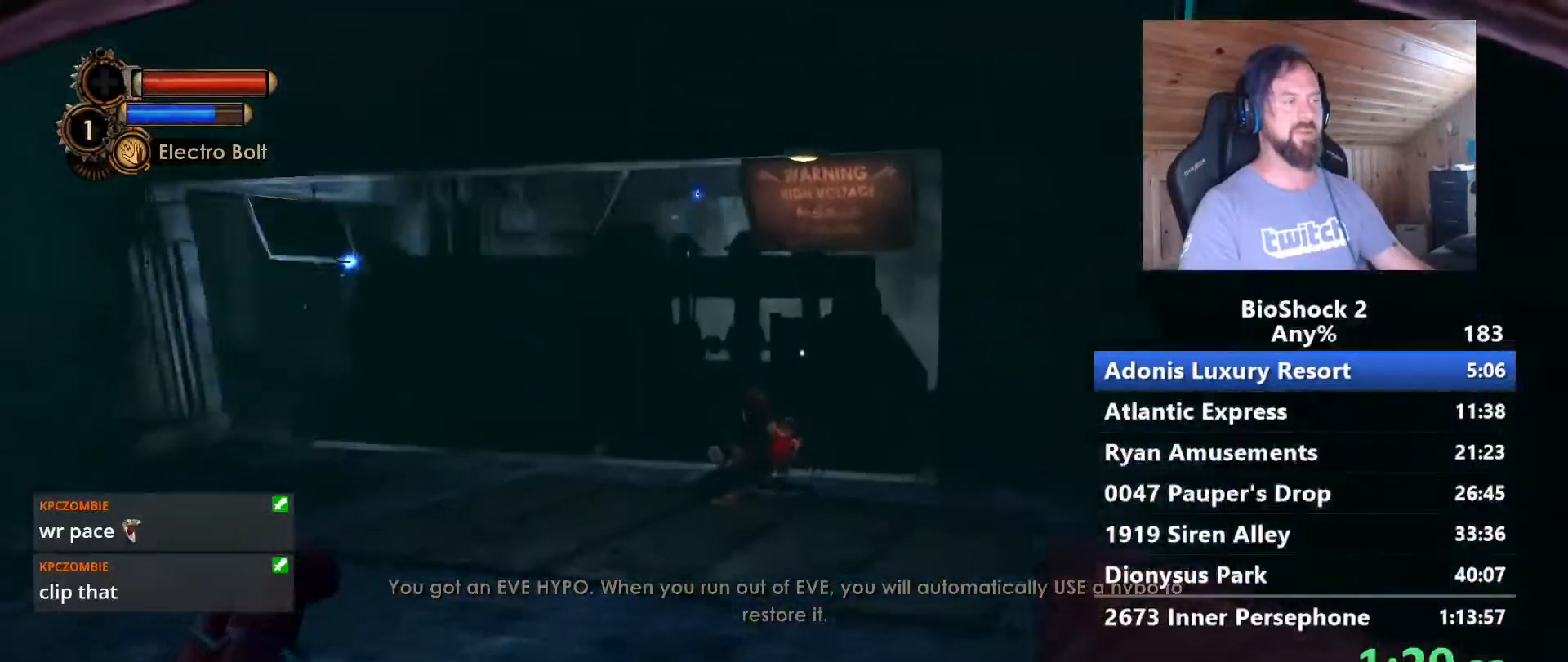
{"keys": ["d", "w"], "mouse": [], "events": [[483, "d", "down"]]}
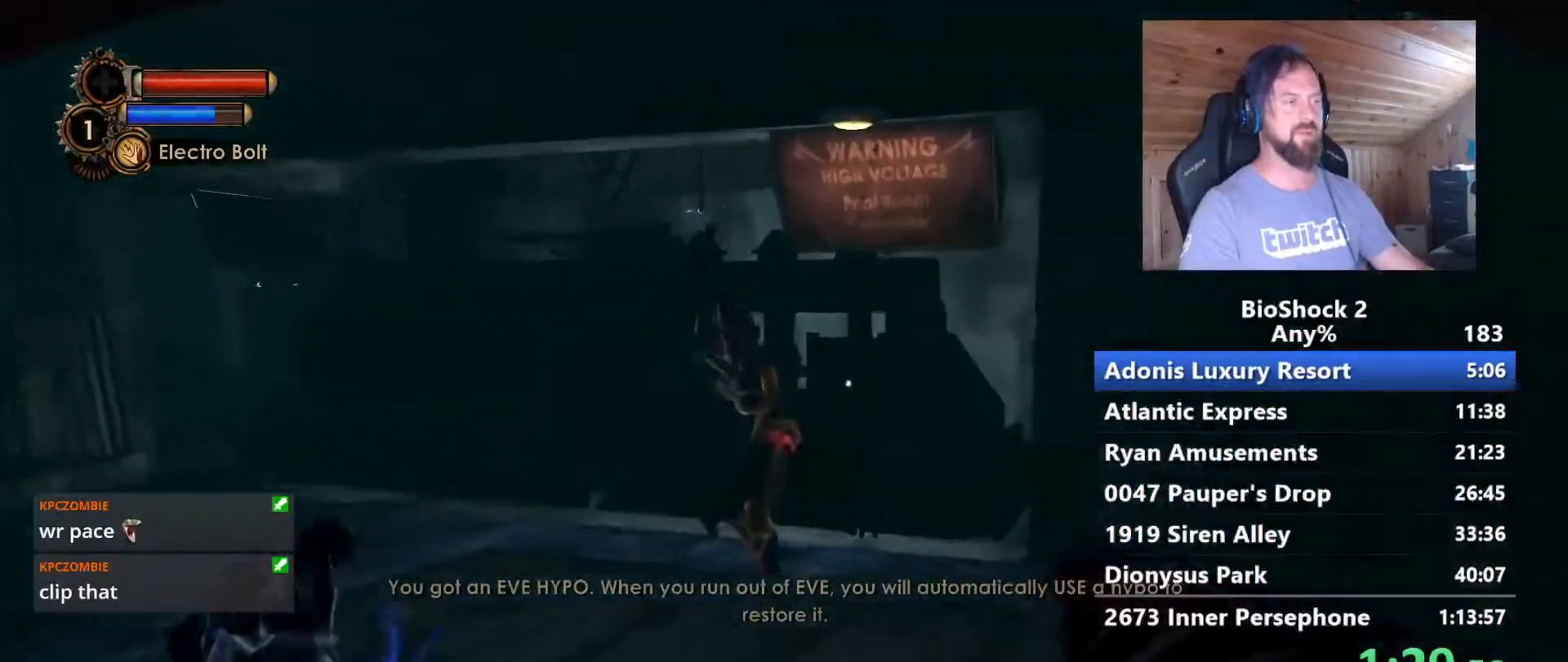
{"keys": ["w"], "mouse": [], "events": [[317, "d", "up"]]}